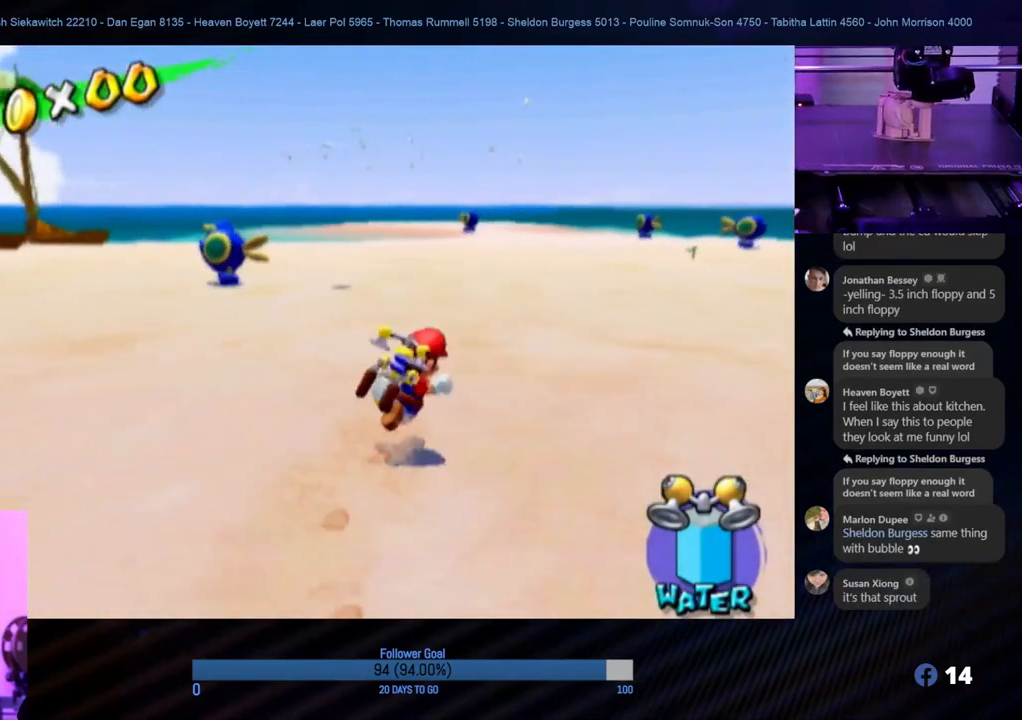
Gameplay with a controller (Nintendo layout); each line is a JSON object with the inputs held at the frame after it. "events" lists button and stick changes between this image and that frame as [ms after this image, input, new state], when the widget could be followed in between. Not read: L3 R3.
{"buttons": [], "left_stick": "up-right", "right_stick": "center", "events": []}
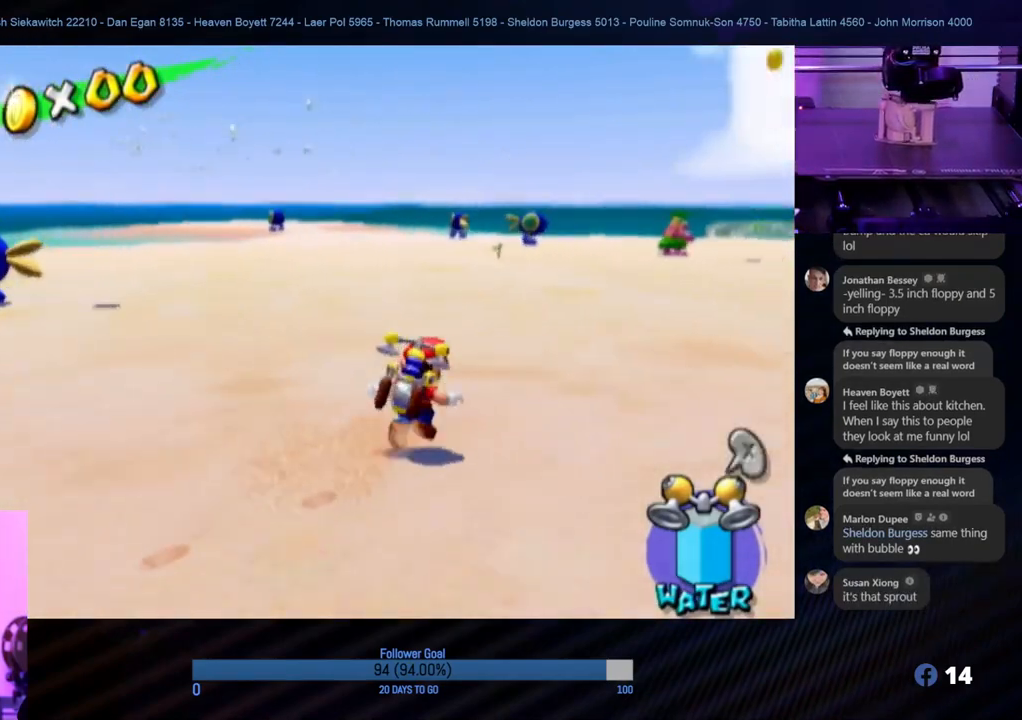
{"buttons": [], "left_stick": "up", "right_stick": "center", "events": [[417, "left_stick", "up"]]}
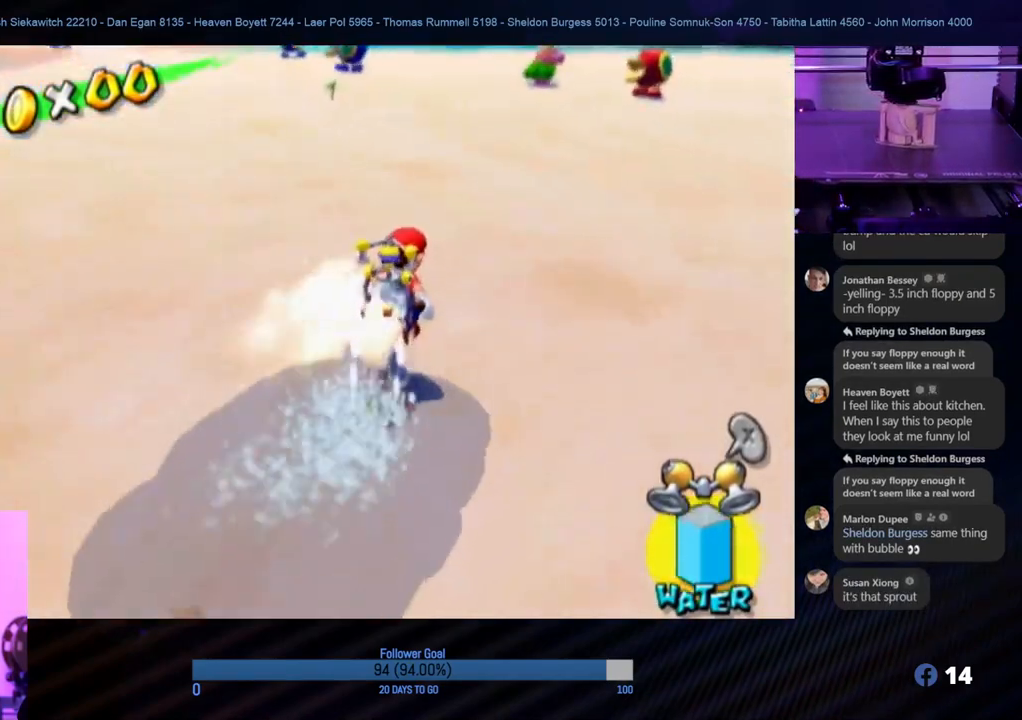
{"buttons": [], "left_stick": "up-left", "right_stick": "center", "events": [[283, "X", "down"], [317, "left_stick", "up-left"], [400, "X", "up"]]}
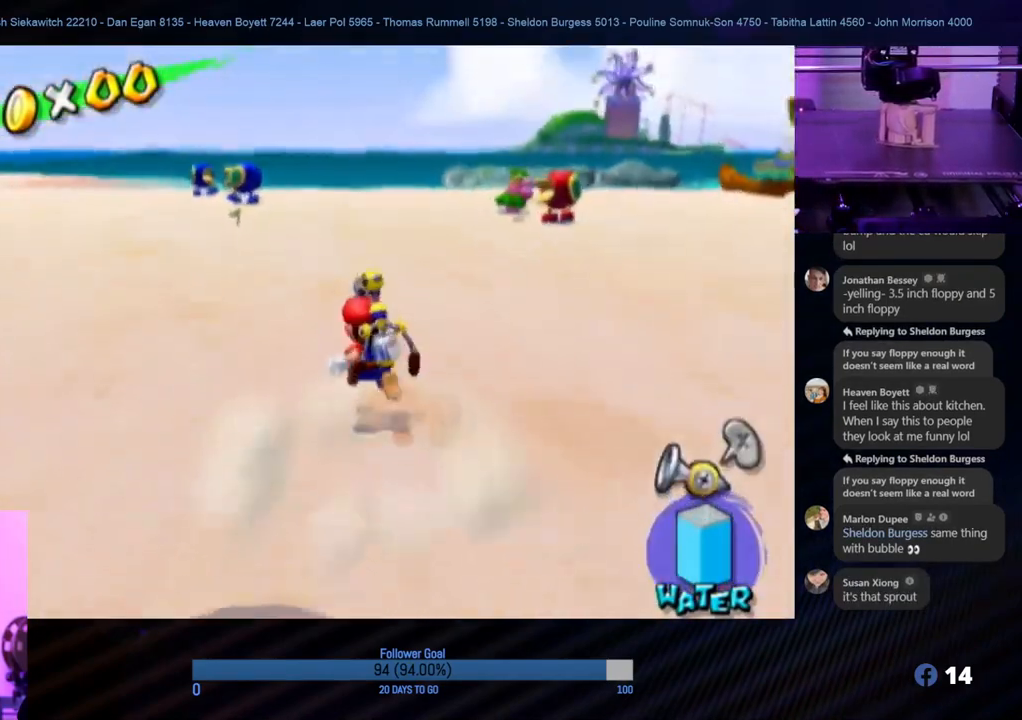
{"buttons": [], "left_stick": "up", "right_stick": "center", "events": [[167, "R1", "down"], [333, "R1", "up"], [383, "left_stick", "up"]]}
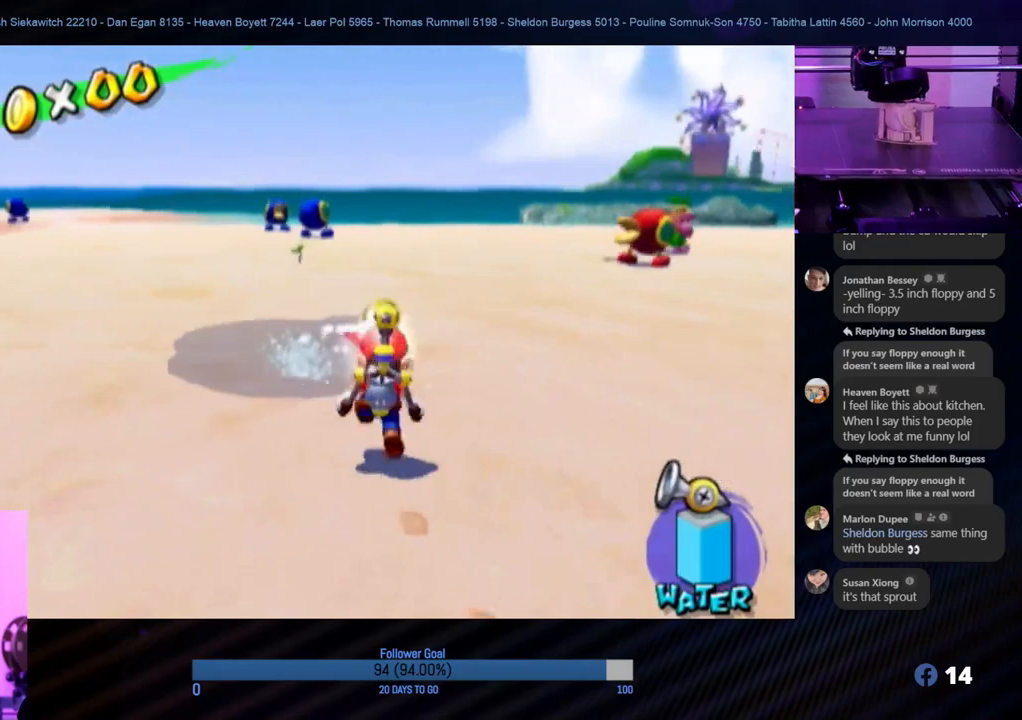
{"buttons": [], "left_stick": "up", "right_stick": "center", "events": []}
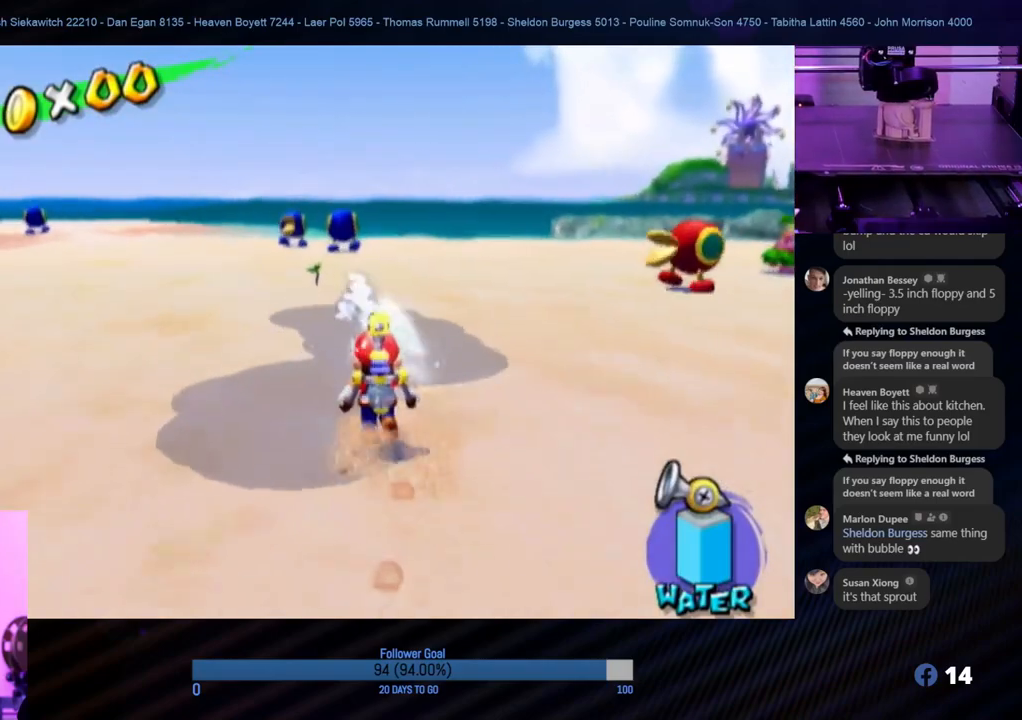
{"buttons": [], "left_stick": "up", "right_stick": "center", "events": []}
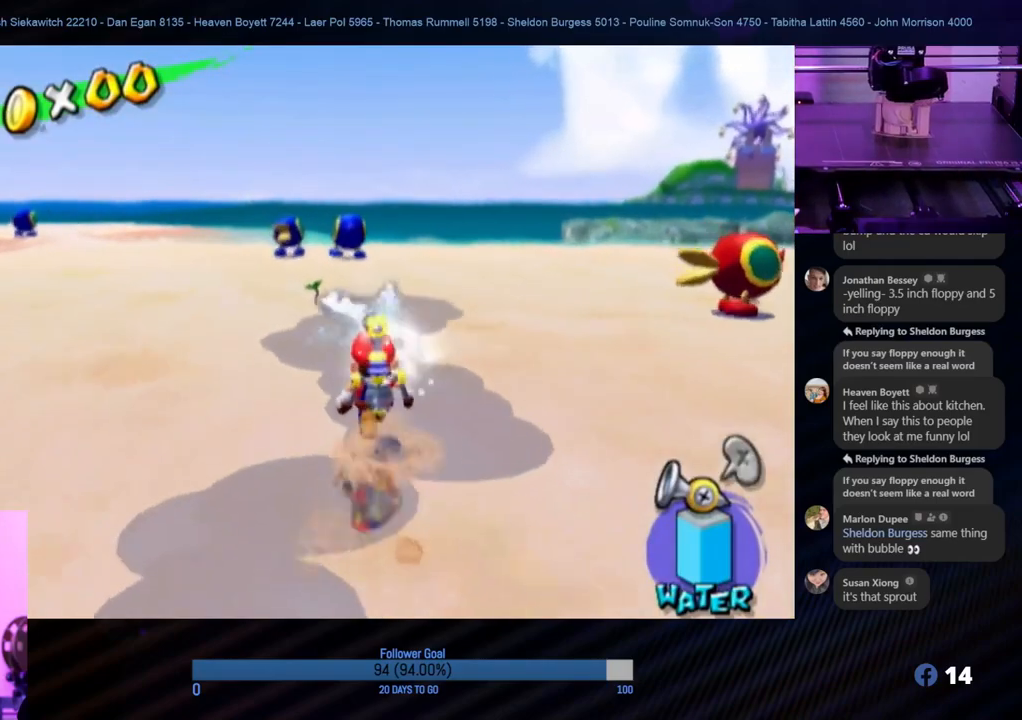
{"buttons": [], "left_stick": "center", "right_stick": "center", "events": [[117, "left_stick", "center"]]}
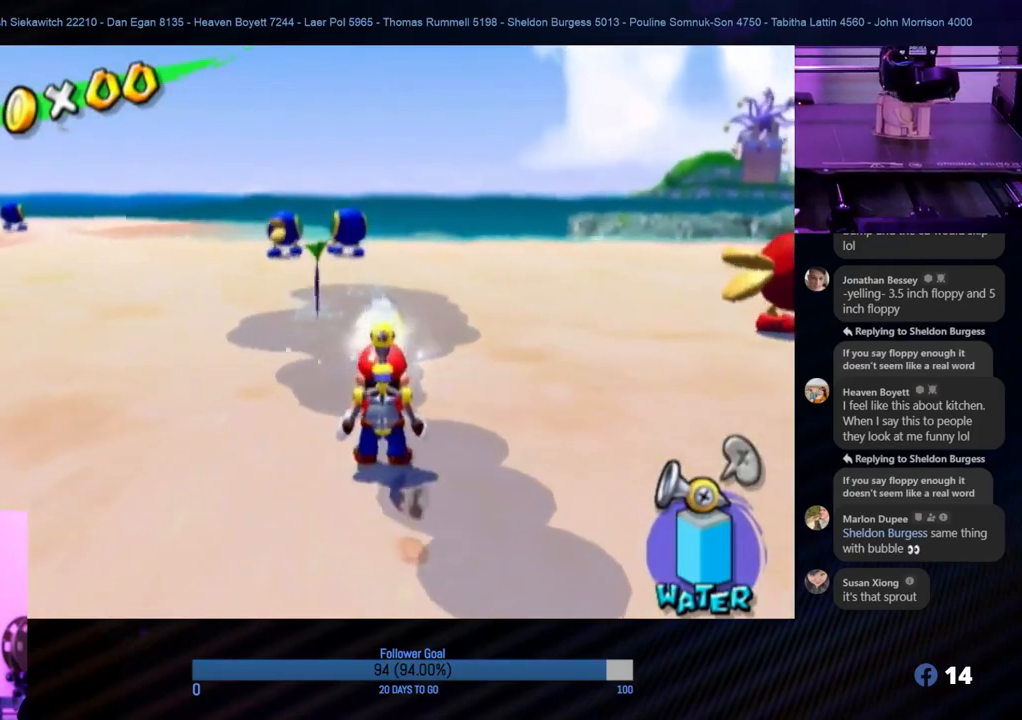
{"buttons": [], "left_stick": "center", "right_stick": "center", "events": [[183, "left_stick", "up-left"], [283, "left_stick", "center"]]}
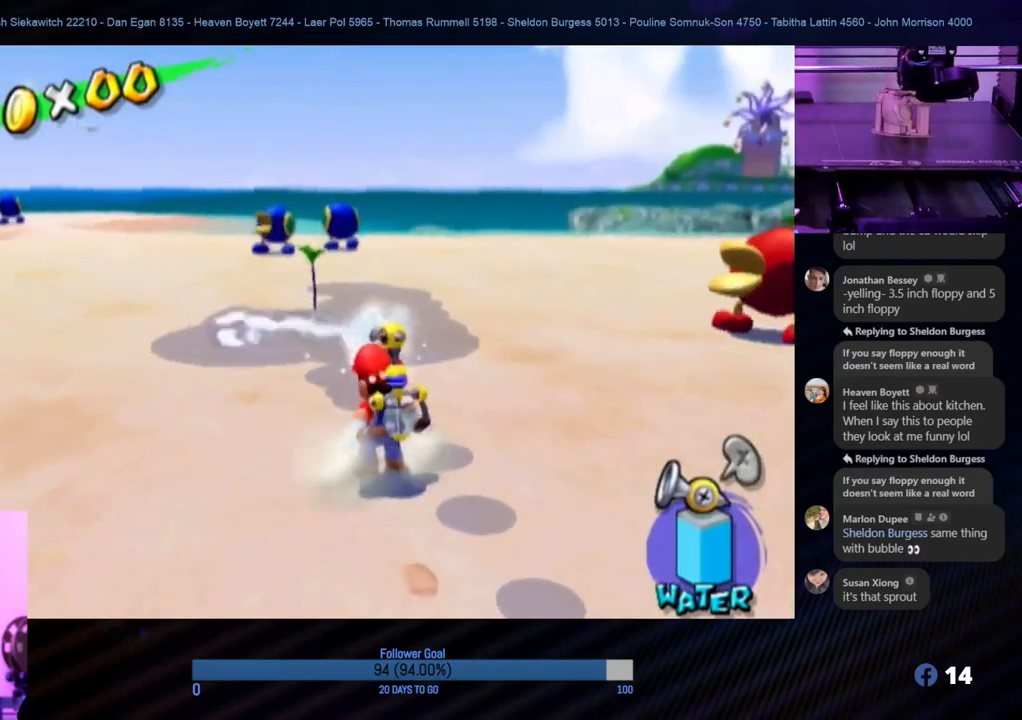
{"buttons": [], "left_stick": "right", "right_stick": "center", "events": [[400, "left_stick", "right"]]}
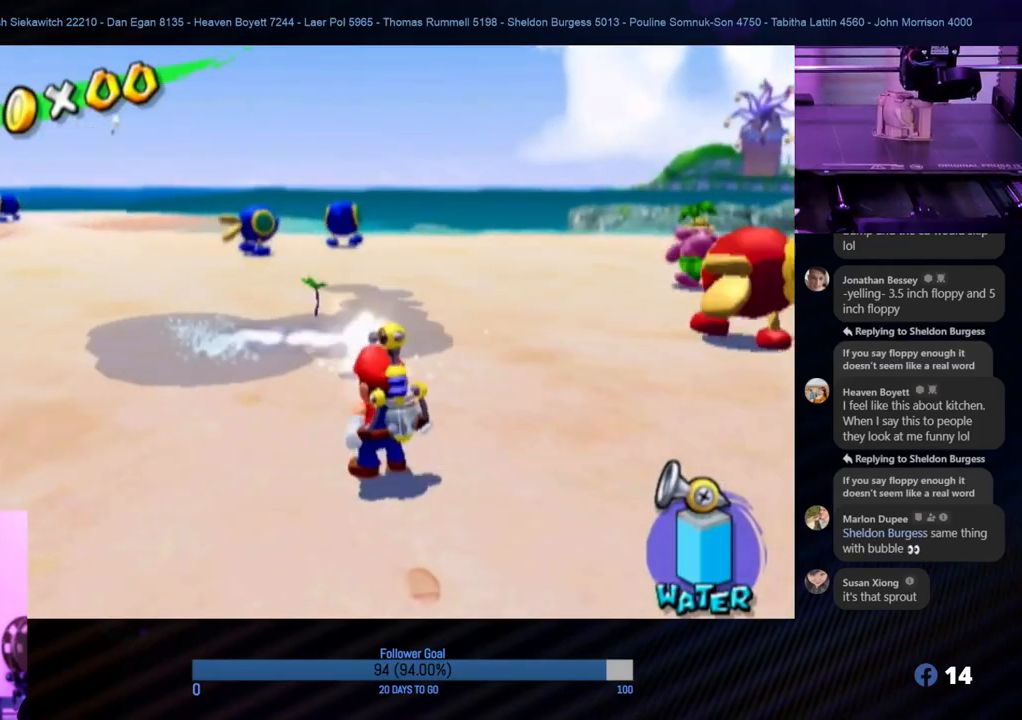
{"buttons": [], "left_stick": "center", "right_stick": "center", "events": [[33, "left_stick", "center"]]}
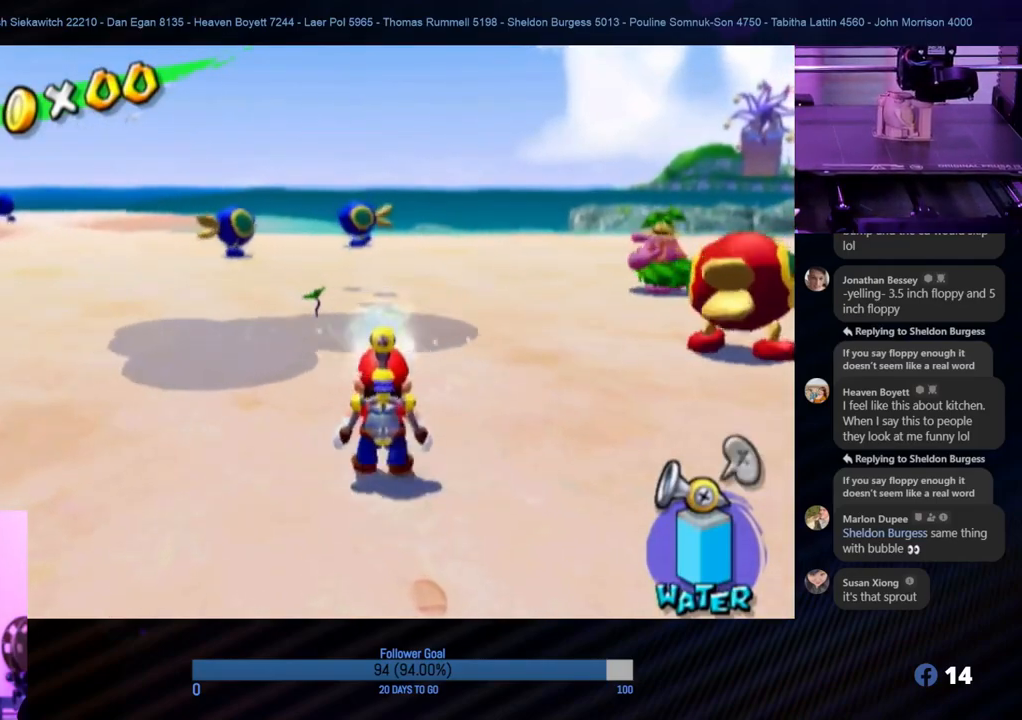
{"buttons": [], "left_stick": "center", "right_stick": "center", "events": []}
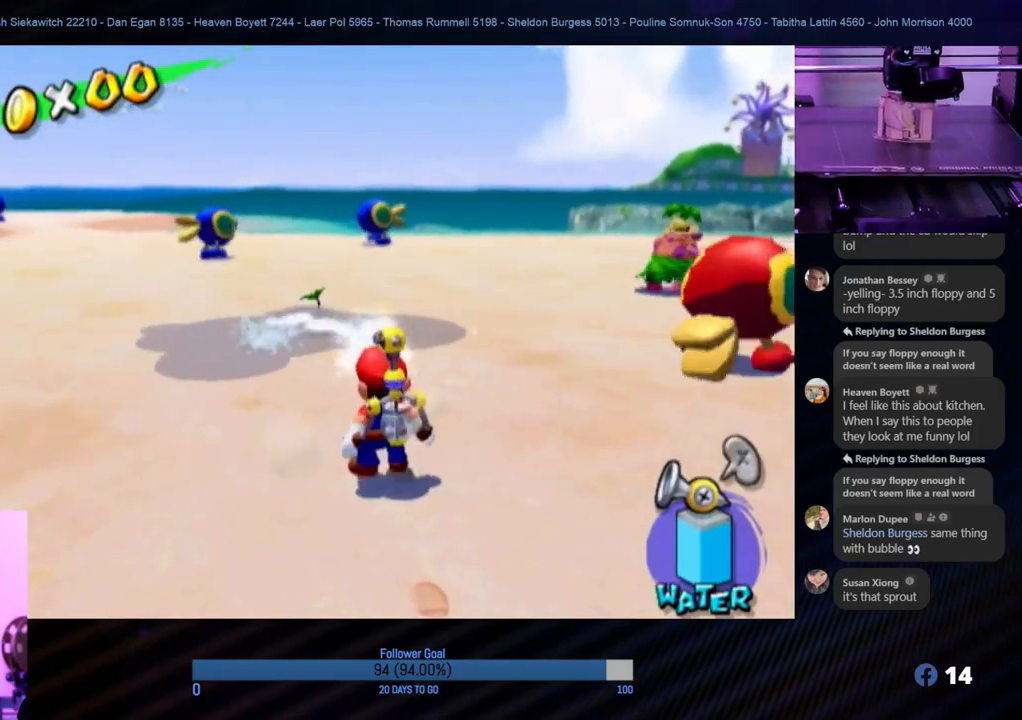
{"buttons": [], "left_stick": "left", "right_stick": "center", "events": [[117, "left_stick", "down"], [217, "left_stick", "center"], [417, "left_stick", "left"]]}
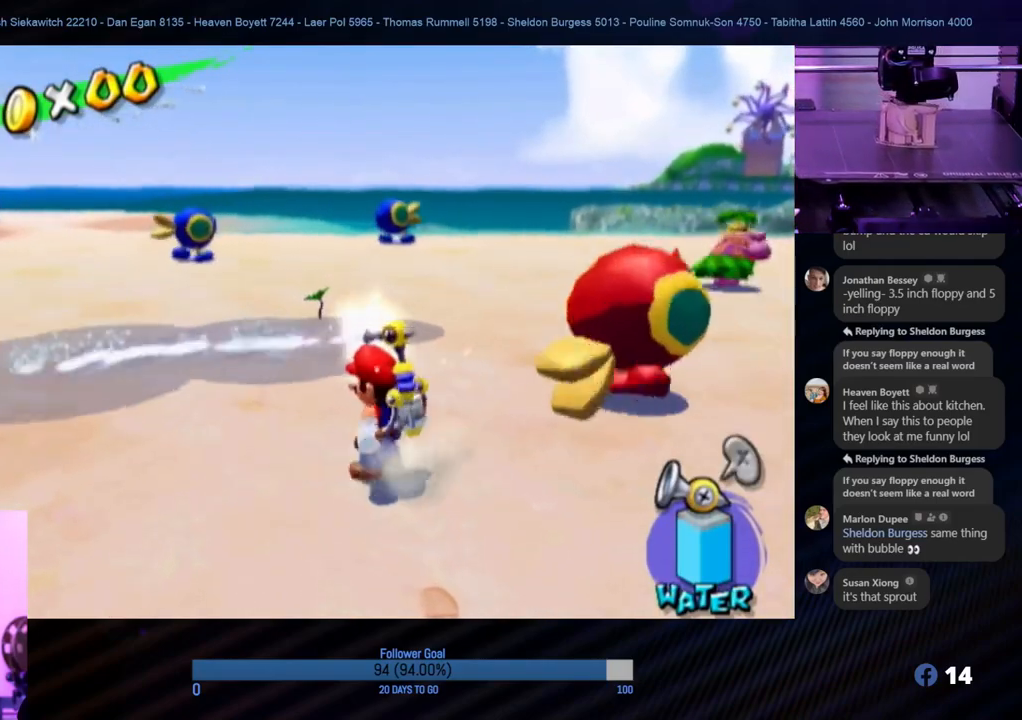
{"buttons": ["A", "R1"], "left_stick": "left", "right_stick": "center", "events": [[133, "X", "down"], [317, "X", "up"], [400, "A", "down"], [467, "R1", "down"]]}
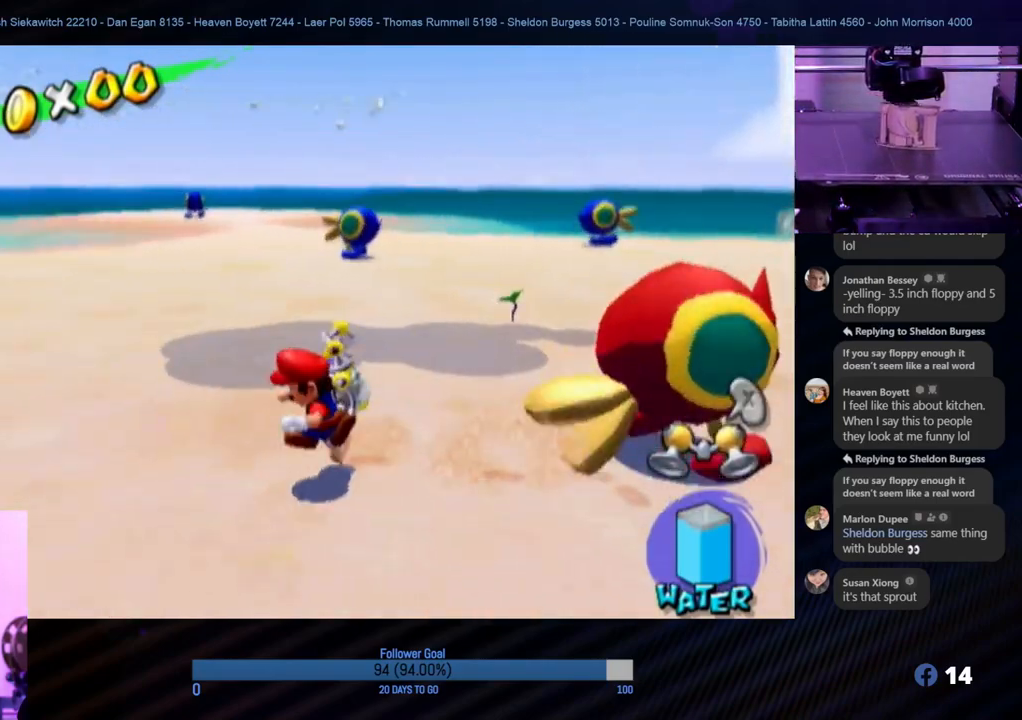
{"buttons": ["R1"], "left_stick": "up-right", "right_stick": "center", "events": [[17, "A", "up"], [283, "left_stick", "up"], [450, "left_stick", "up-right"]]}
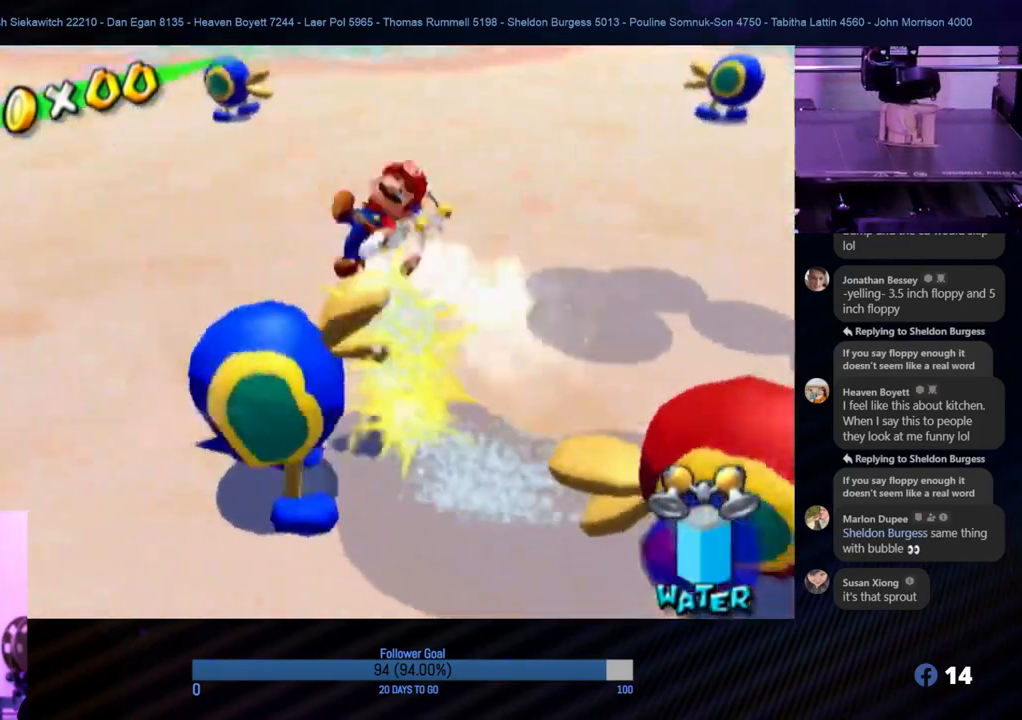
{"buttons": [], "left_stick": "up-right", "right_stick": "left", "events": [[200, "left_stick", "up"], [383, "R1", "up"], [383, "right_stick", "left"], [467, "left_stick", "up-right"]]}
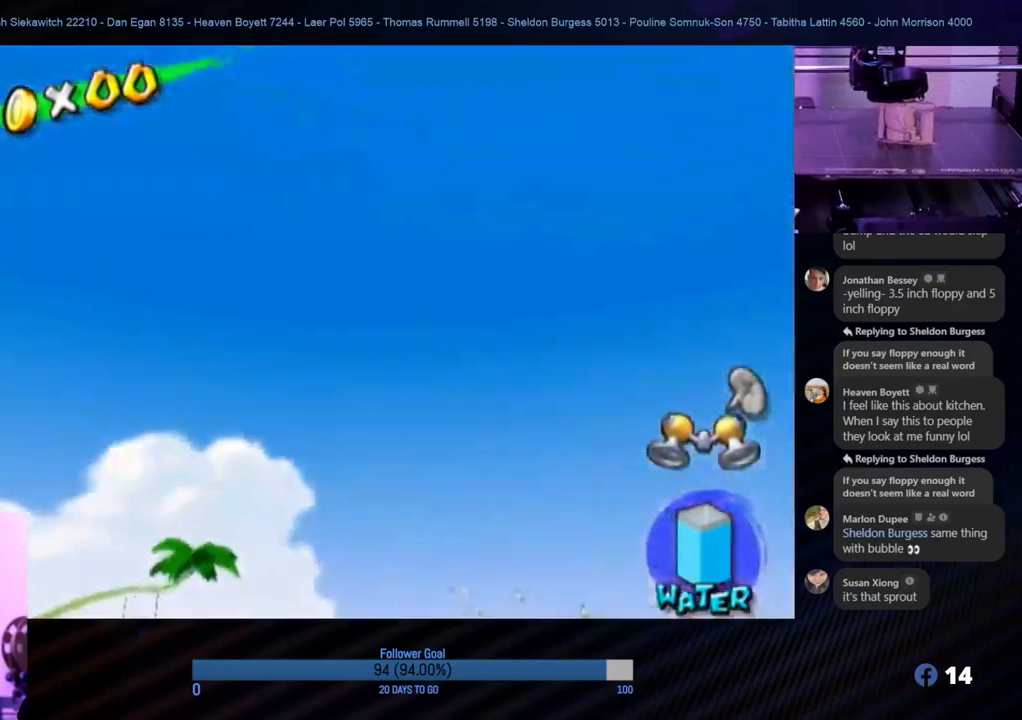
{"buttons": [], "left_stick": "center", "right_stick": "down", "events": [[67, "left_stick", "center"], [233, "right_stick", "down-left"], [417, "right_stick", "down"]]}
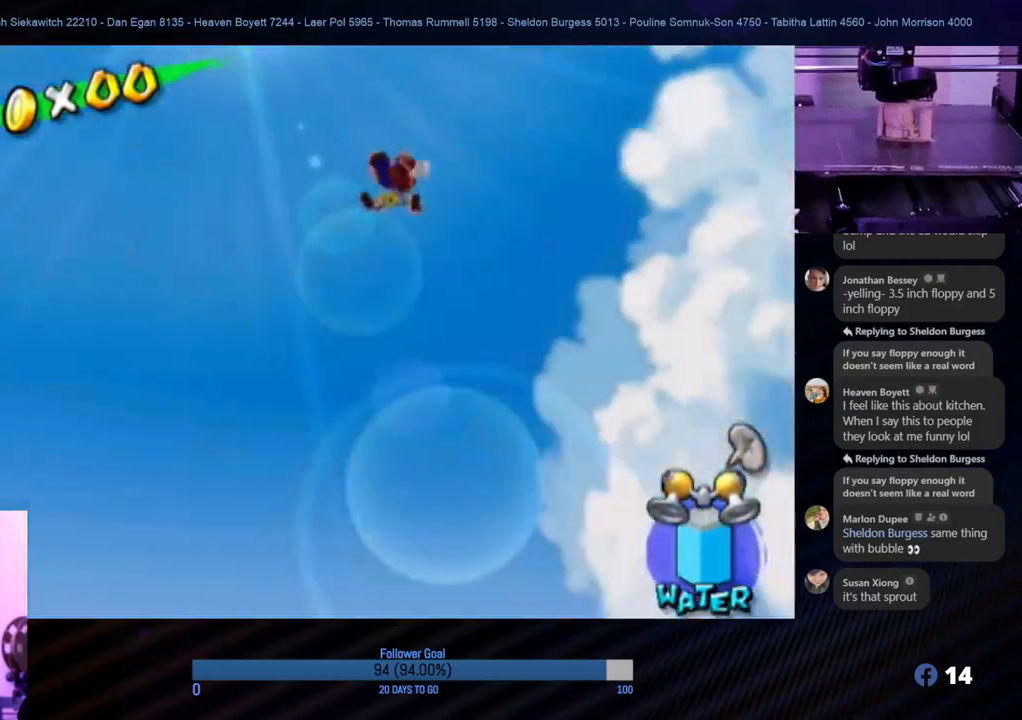
{"buttons": [], "left_stick": "center", "right_stick": "down", "events": []}
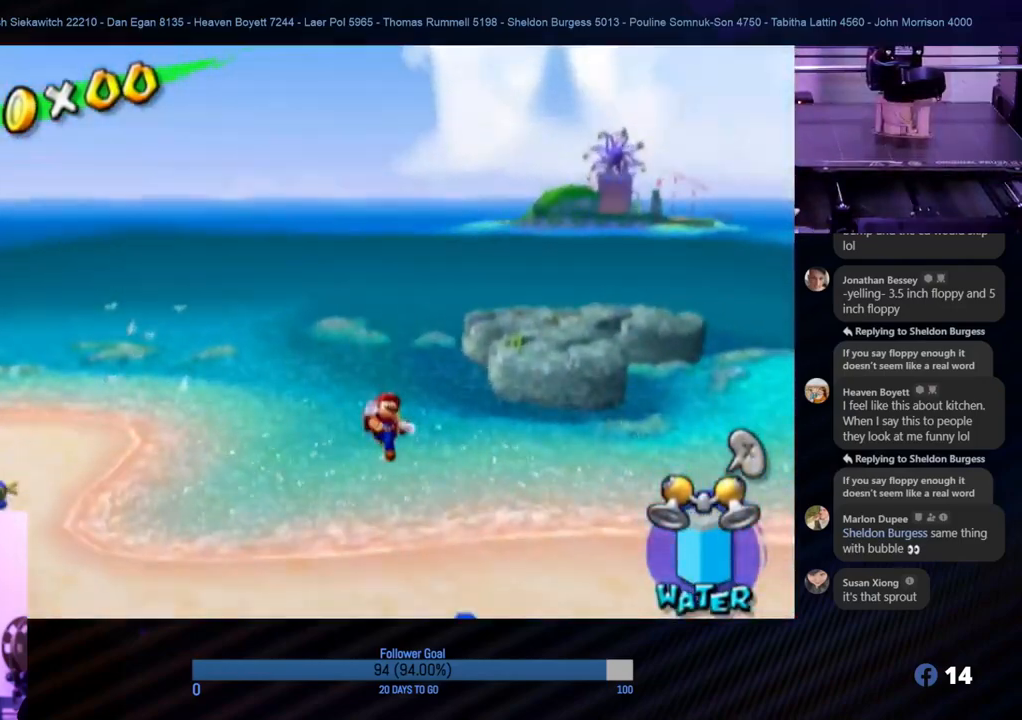
{"buttons": [], "left_stick": "center", "right_stick": "center", "events": [[17, "right_stick", "center"]]}
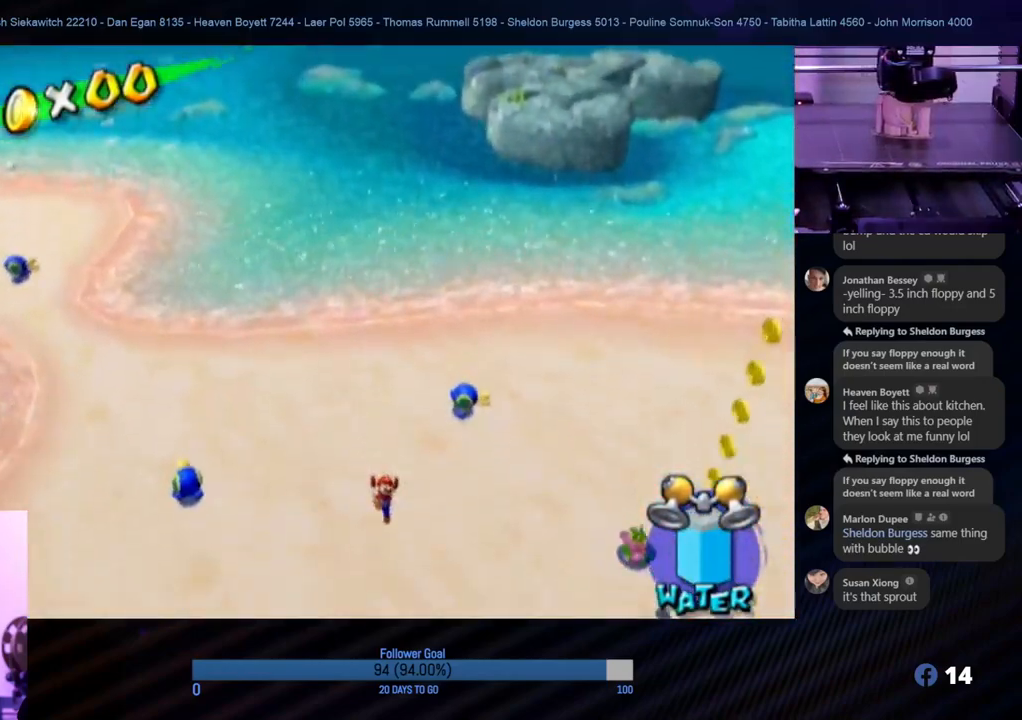
{"buttons": [], "left_stick": "center", "right_stick": "center", "events": []}
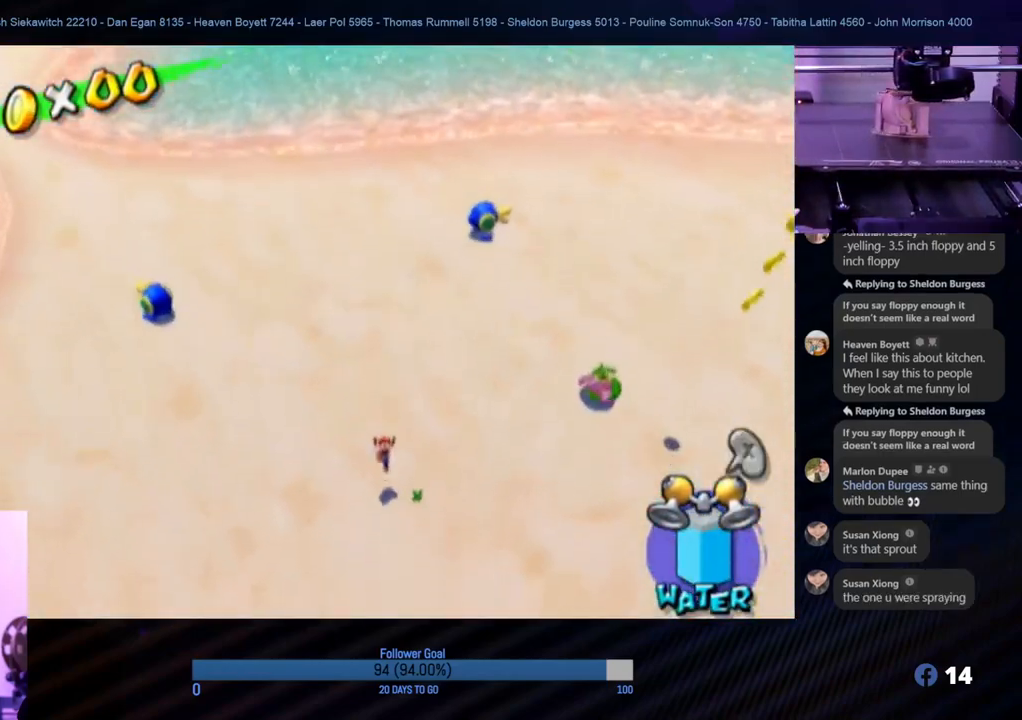
{"buttons": [], "left_stick": "down", "right_stick": "center", "events": [[500, "left_stick", "down"]]}
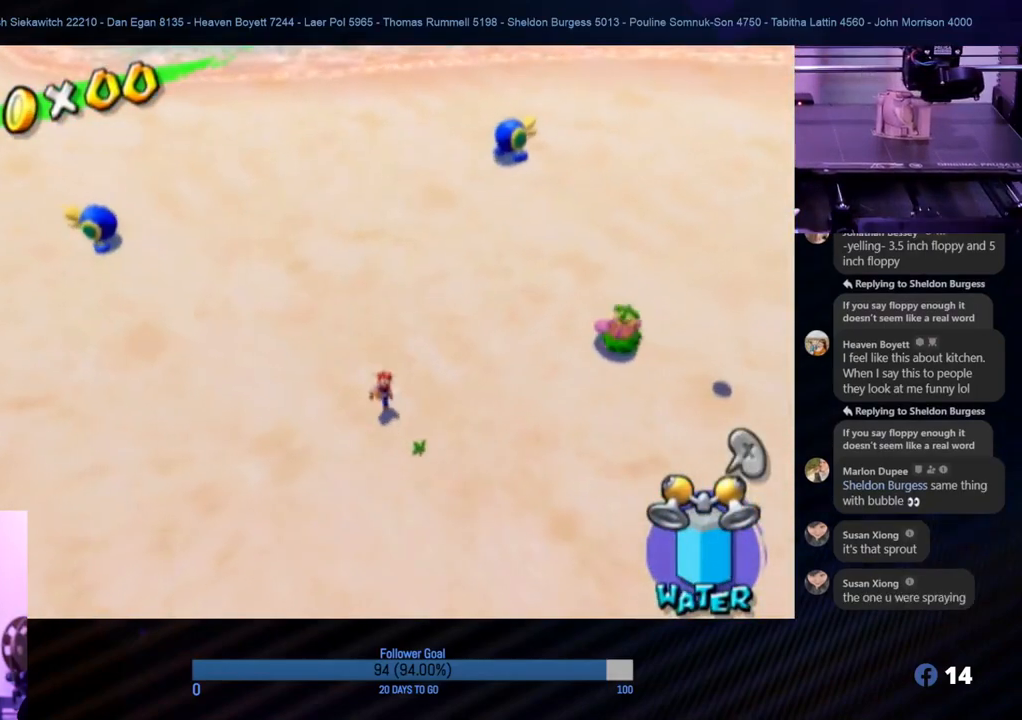
{"buttons": [], "left_stick": "down", "right_stick": "center", "events": [[100, "A", "down"], [183, "left_stick", "center"], [250, "A", "up"], [333, "left_stick", "down"]]}
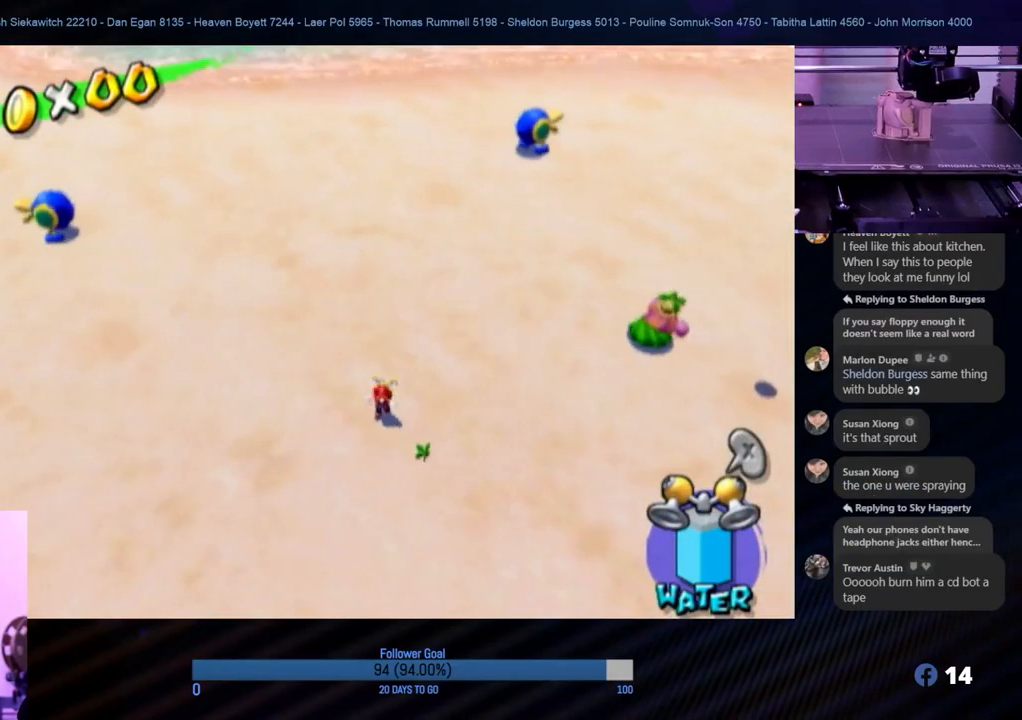
{"buttons": ["R1"], "left_stick": "center", "right_stick": "center", "events": [[33, "left_stick", "center"], [167, "left_stick", "down-right"], [367, "R1", "down"], [383, "left_stick", "center"]]}
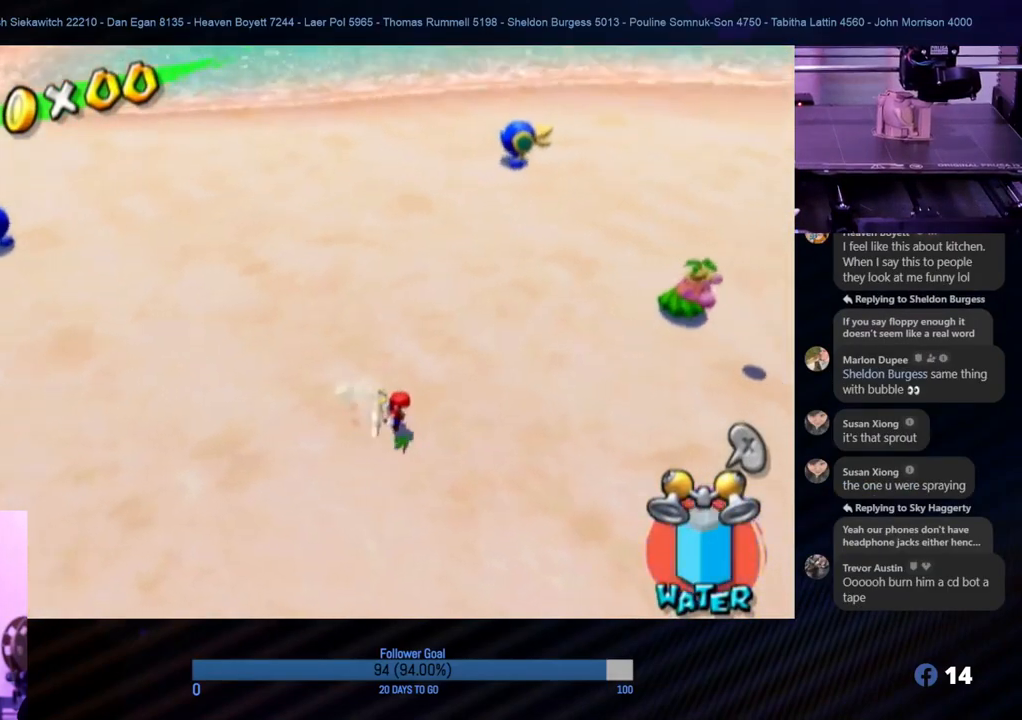
{"buttons": ["R1"], "left_stick": "left", "right_stick": "center", "events": [[433, "left_stick", "left"]]}
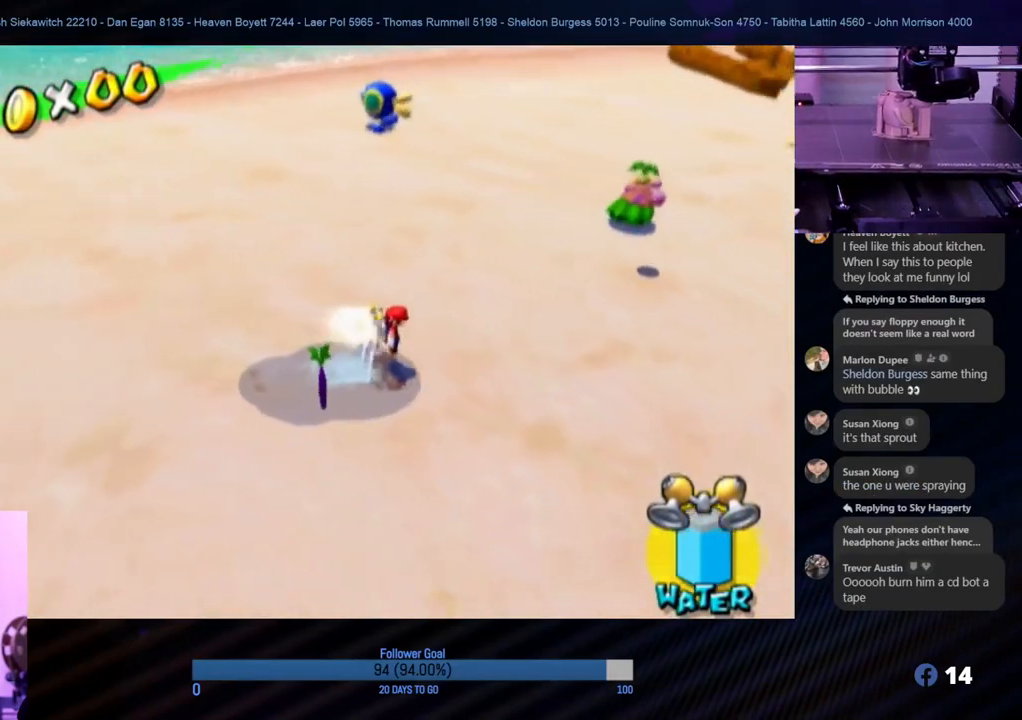
{"buttons": ["R1"], "left_stick": "left", "right_stick": "center", "events": []}
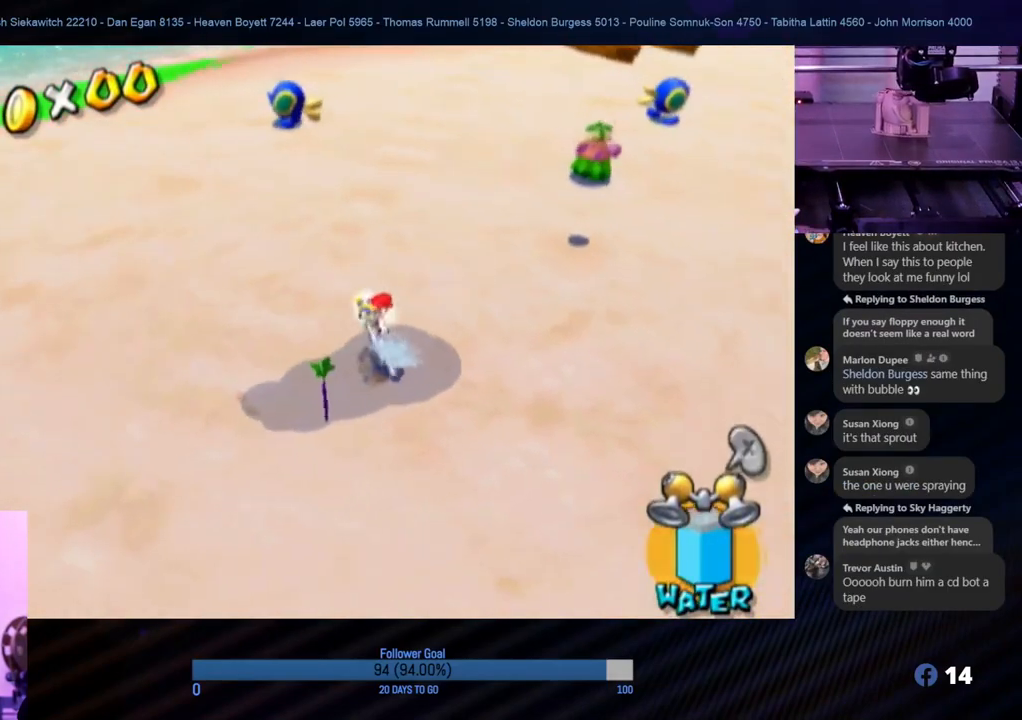
{"buttons": ["R1"], "left_stick": "center", "right_stick": "center", "events": [[150, "left_stick", "center"]]}
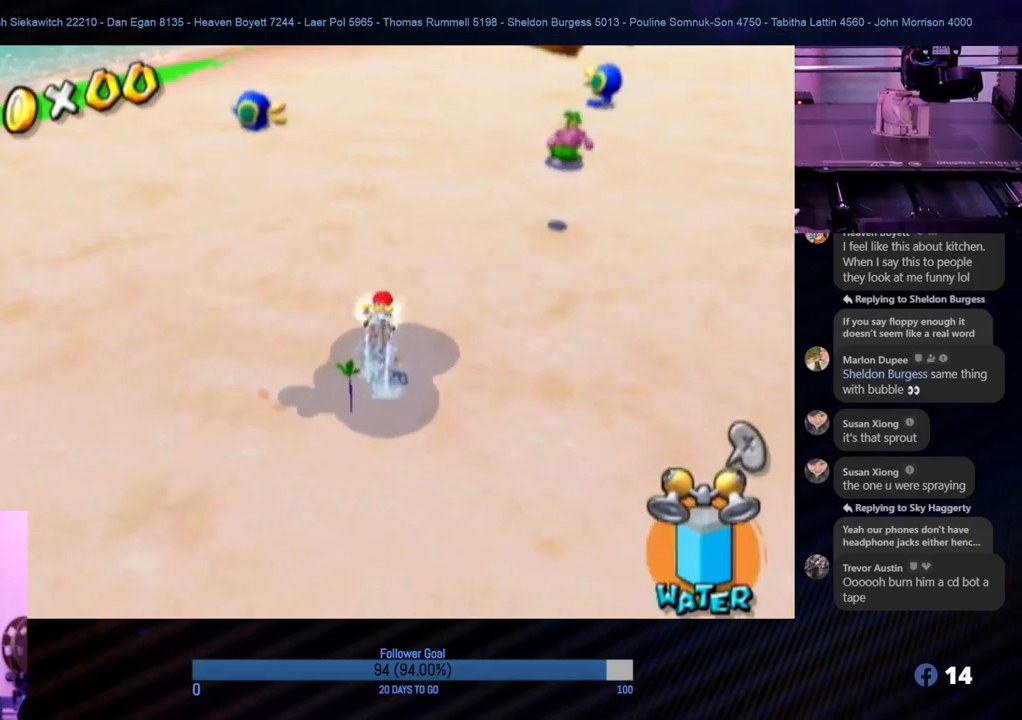
{"buttons": ["R1"], "left_stick": "down-left", "right_stick": "center", "events": [[283, "left_stick", "down-left"]]}